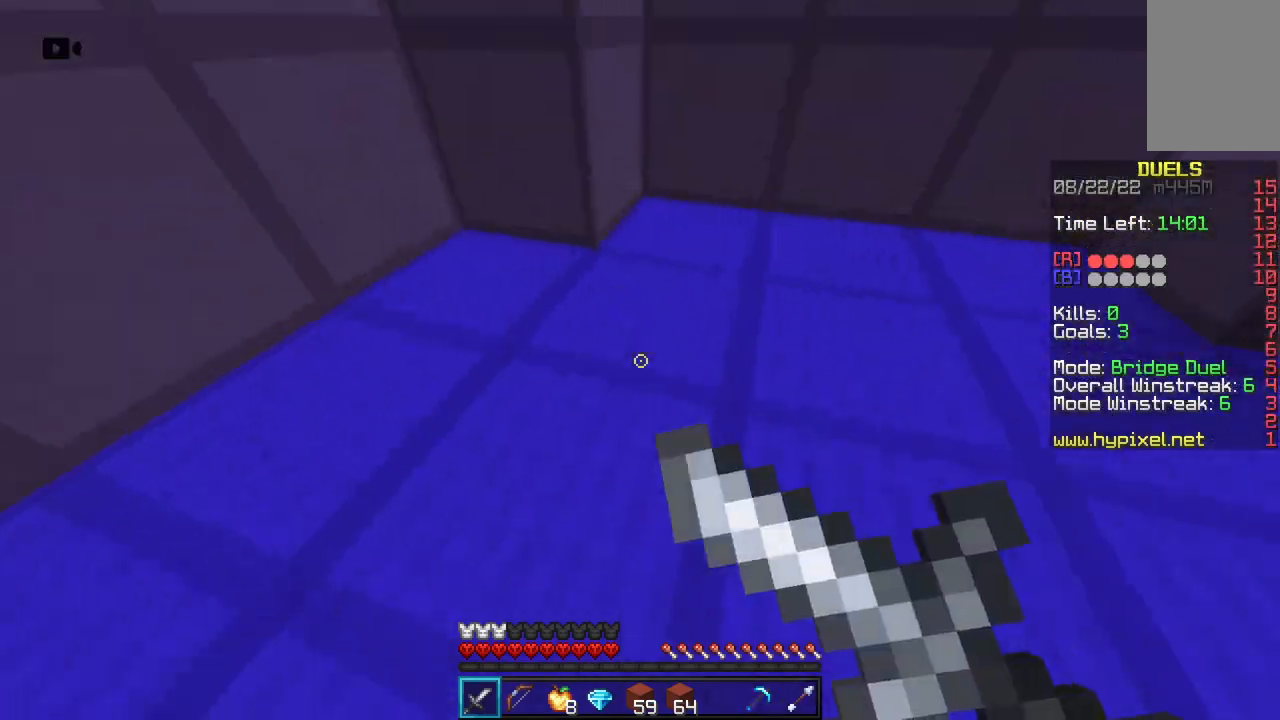
Gameplay with keyboard and mouse; each line is a JSON object with the keys and mouse buttons held at the frame after it. "events" lists presses ("down") and releases ("up") of "a", "d", "s", "space", "w", "mouse_left" and "mouse_right" between this image and that frame as [ms after this image, input, new state], when the widget could be followed in between. "mouse_left", "mouse_right" = the "left", "right" buttons of the "mouse" list. No other keys are recorded. Fast repeated clicks can show as one long hold. Mouse movement is not recorded.
{"keys": [], "mouse": [], "events": [[267, "mouse_right", "up"]]}
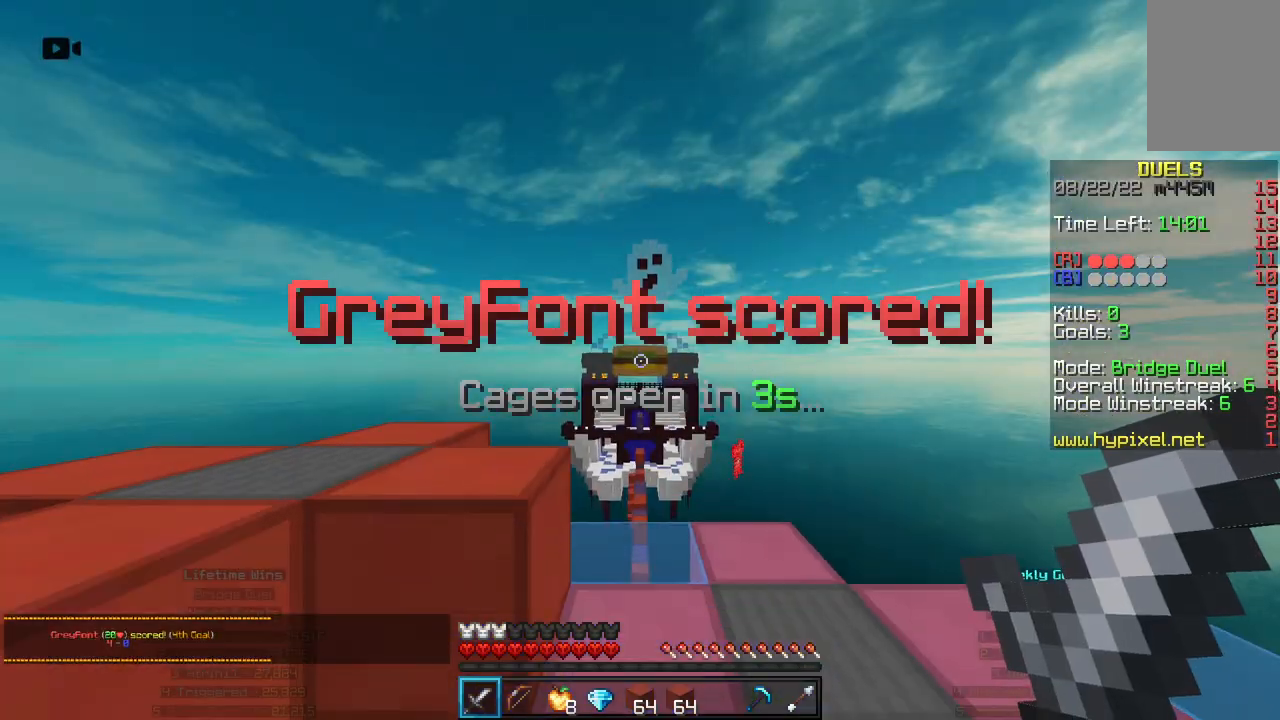
{"keys": [], "mouse": [], "events": []}
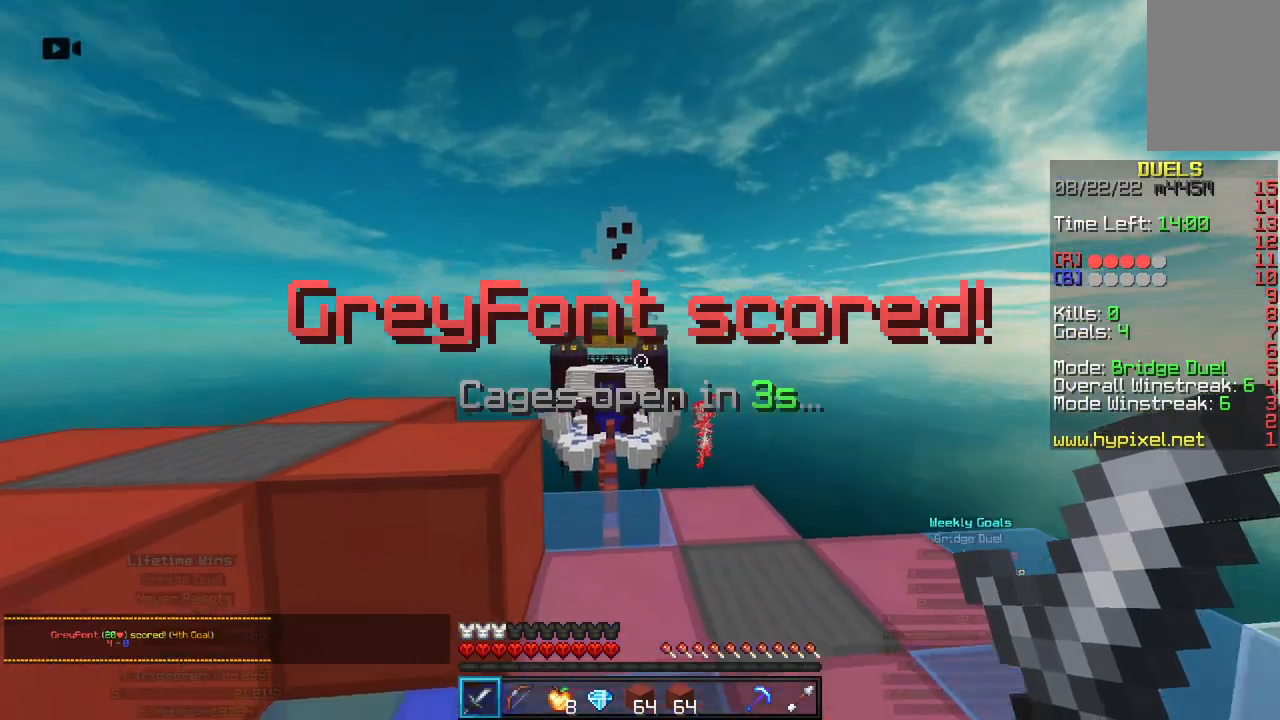
{"keys": ["s"], "mouse": [], "events": [[267, "s", "down"]]}
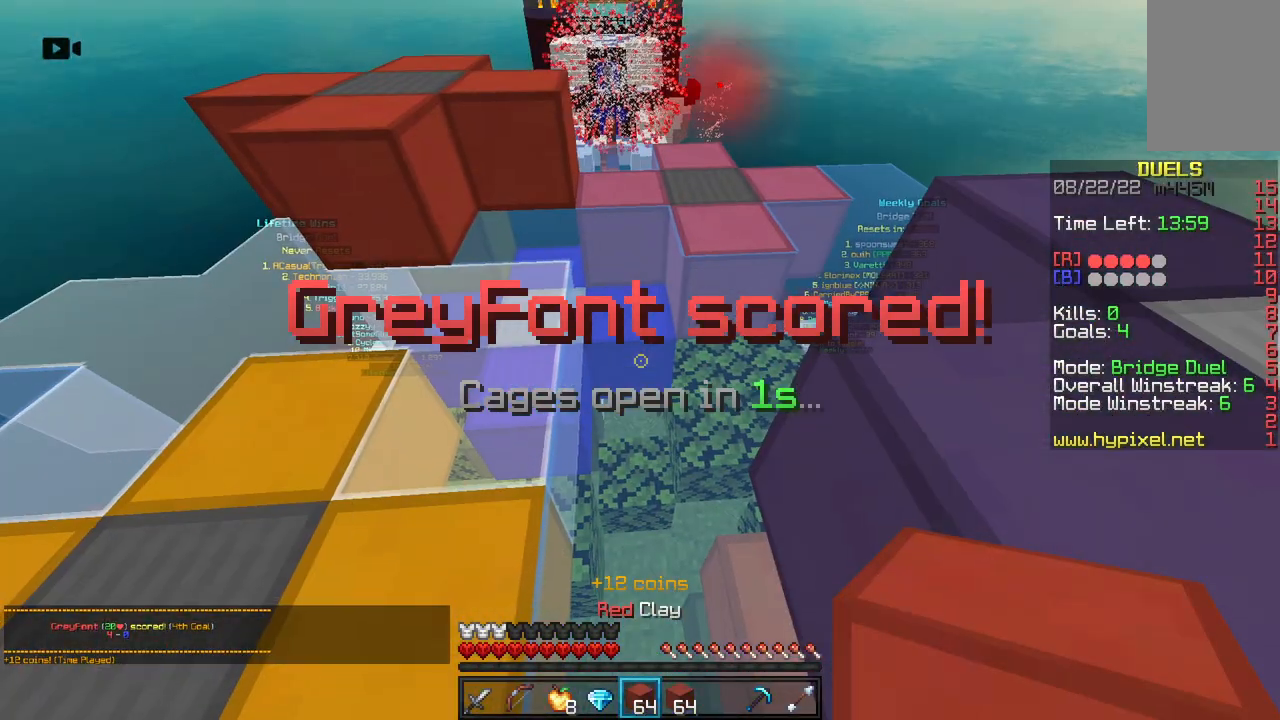
{"keys": ["space", "w"], "mouse": [], "events": [[83, "s", "up"], [200, "w", "down"], [500, "space", "down"]]}
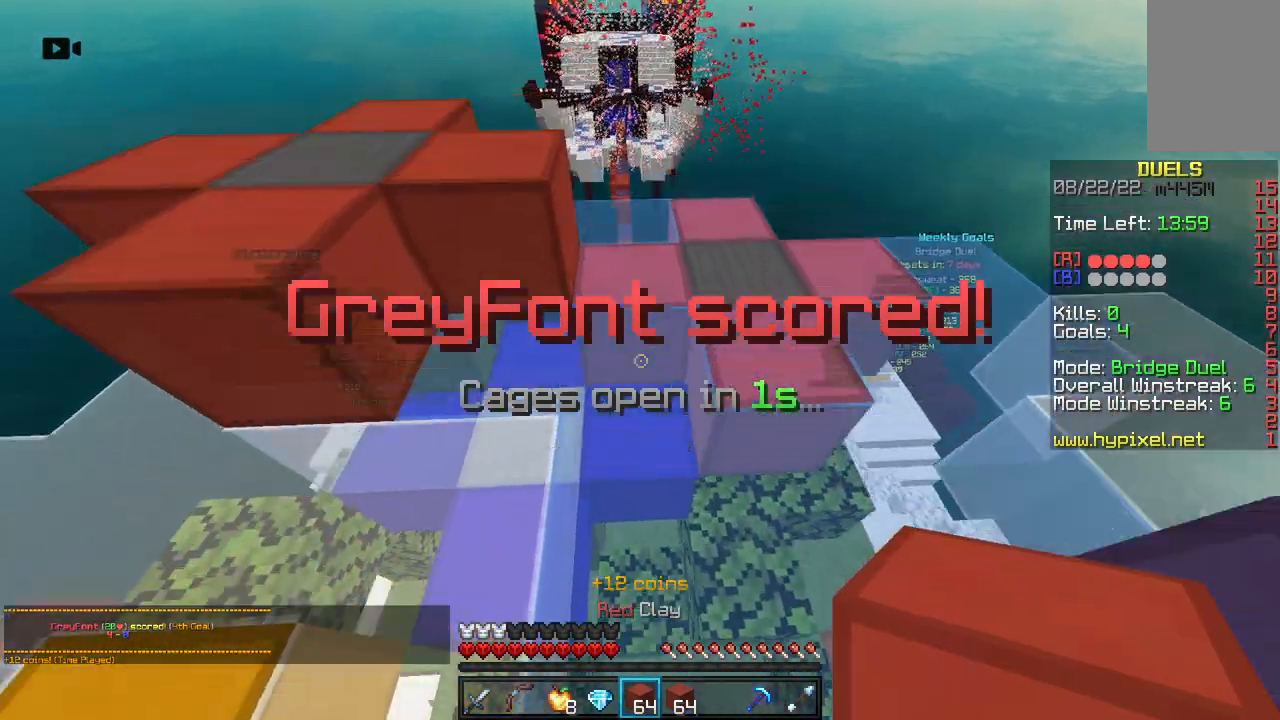
{"keys": ["a", "w"], "mouse": [], "events": [[200, "space", "up"], [500, "a", "down"]]}
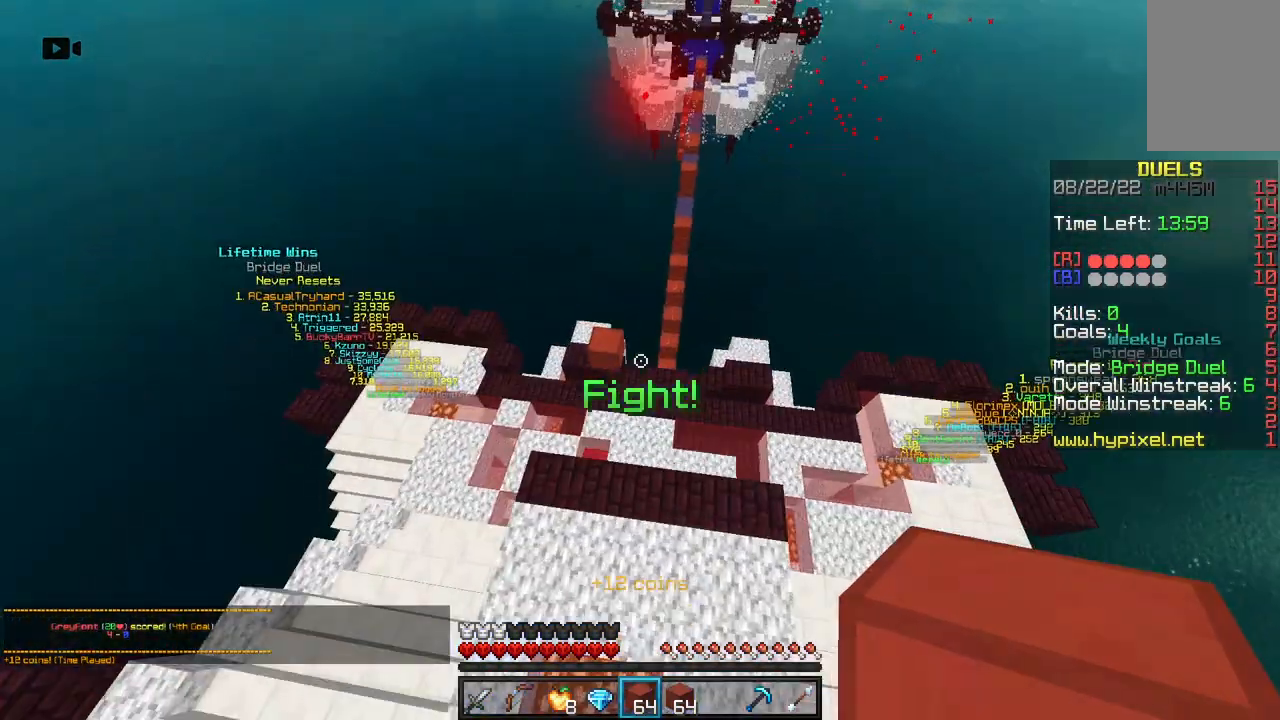
{"keys": ["space", "w"], "mouse": [], "events": [[367, "a", "up"], [467, "space", "down"]]}
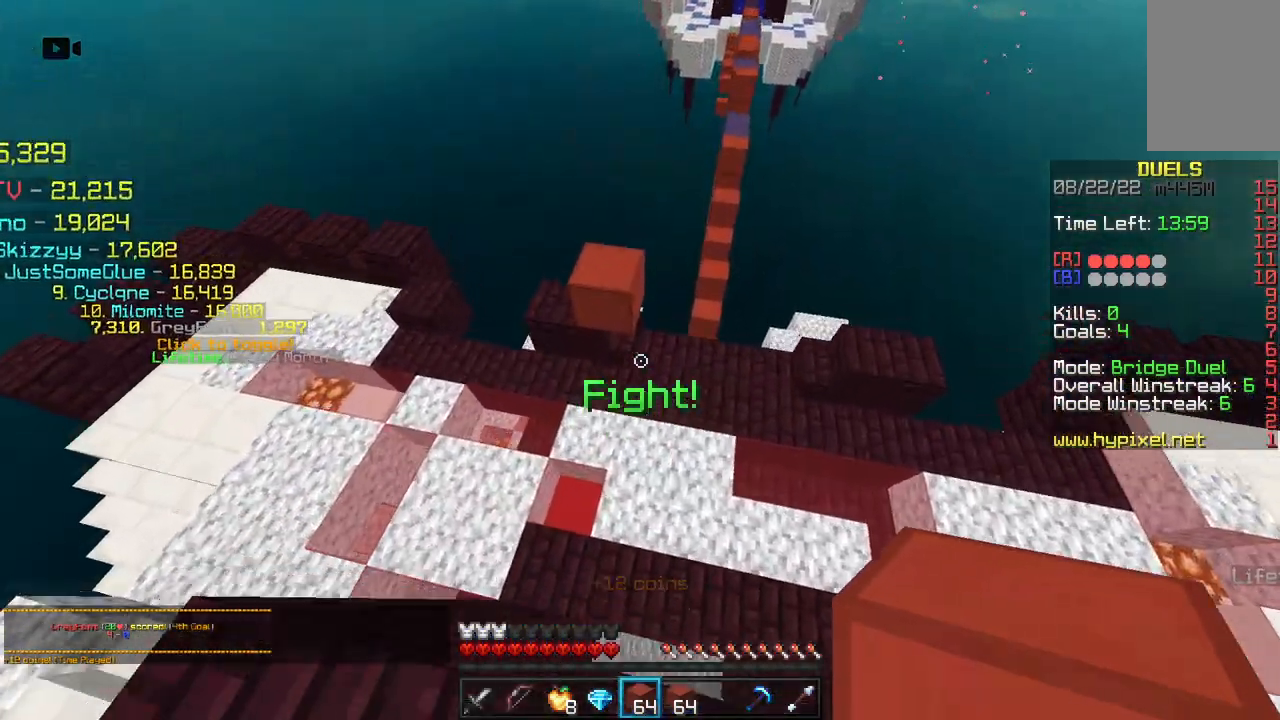
{"keys": ["w"], "mouse": [], "events": [[150, "space", "up"]]}
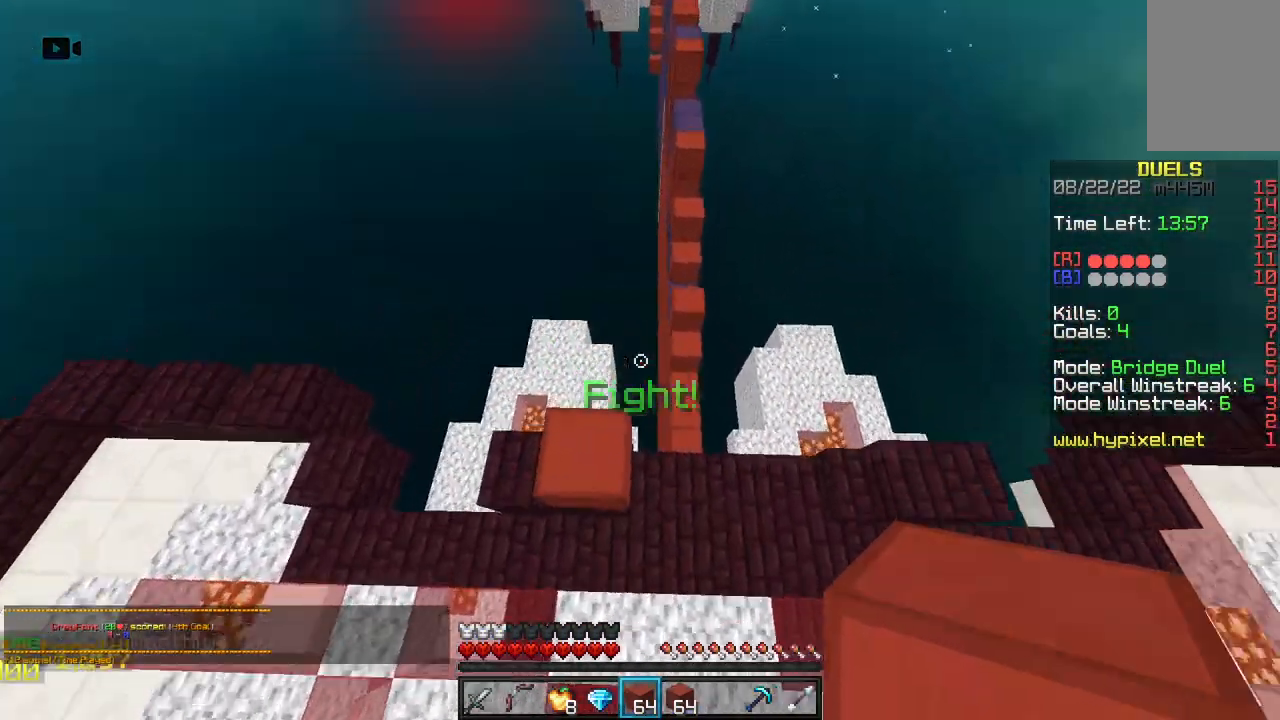
{"keys": ["w"], "mouse": [], "events": [[167, "space", "down"], [450, "space", "up"]]}
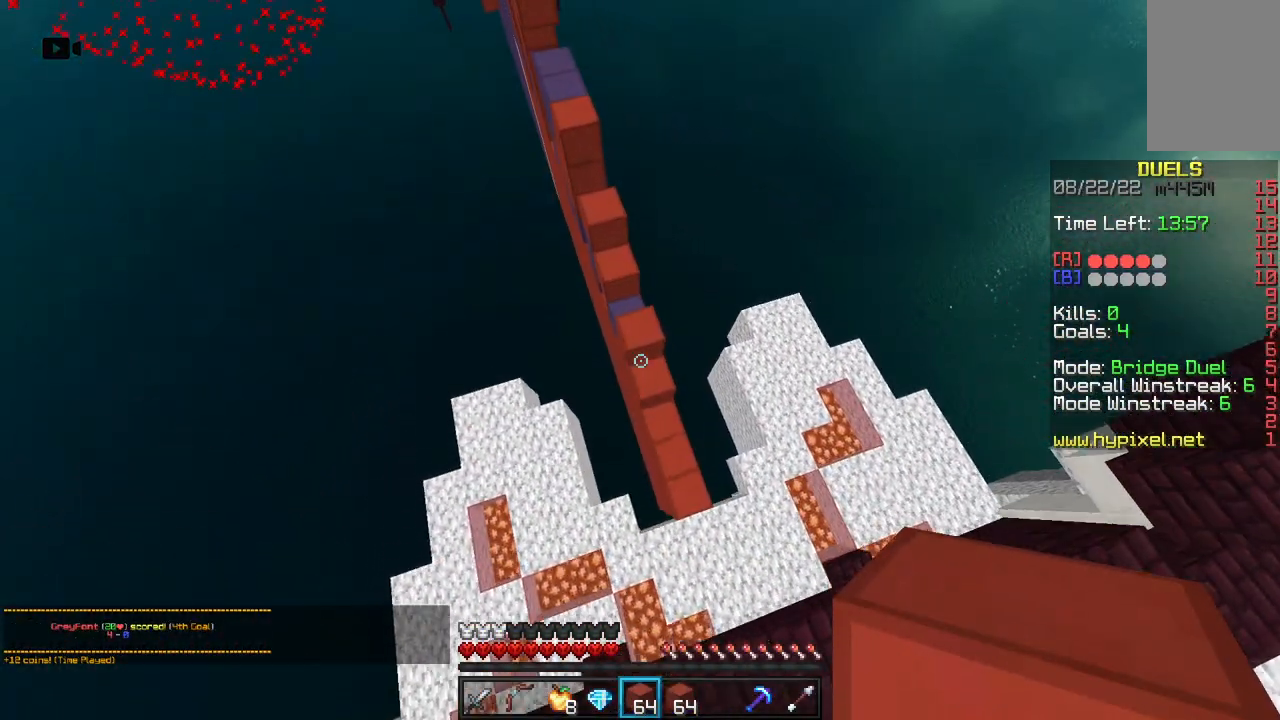
{"keys": ["w"], "mouse": [], "events": []}
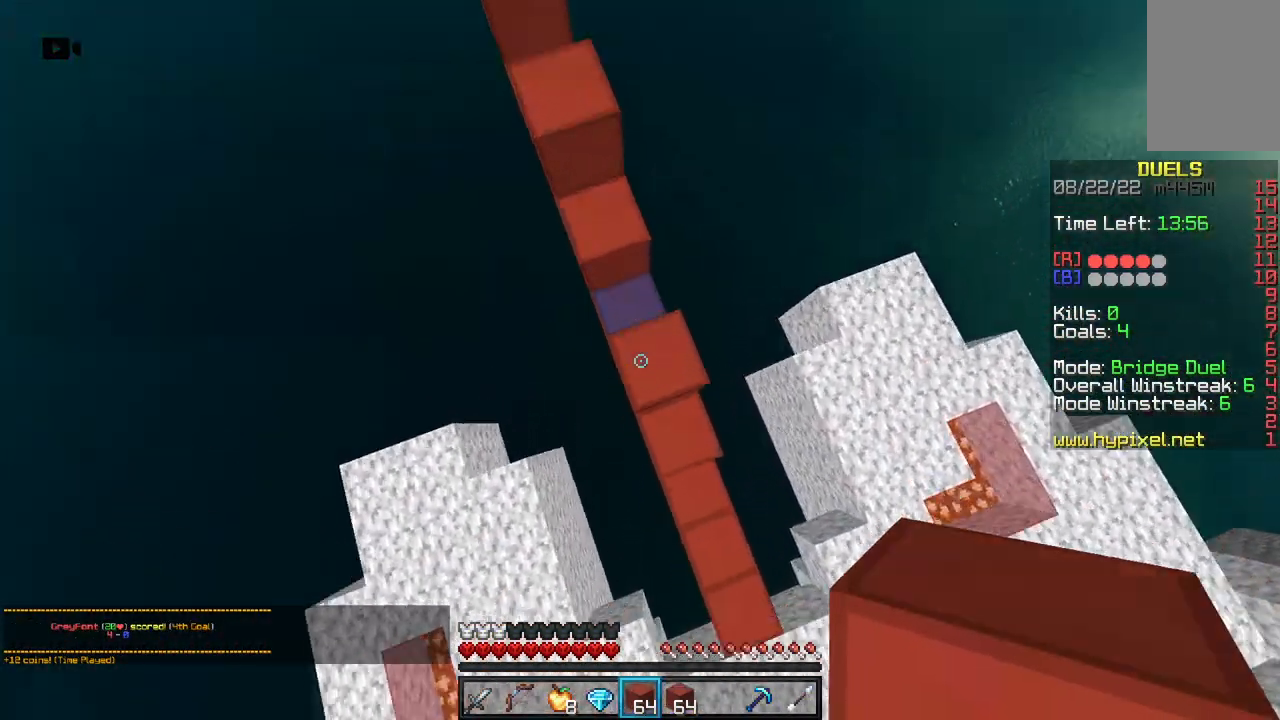
{"keys": ["w"], "mouse": ["right"], "events": [[50, "a", "down"], [50, "mouse_right", "down"], [100, "space", "down"], [233, "mouse_right", "up"], [350, "a", "up"], [350, "space", "up"], [400, "mouse_right", "down"]]}
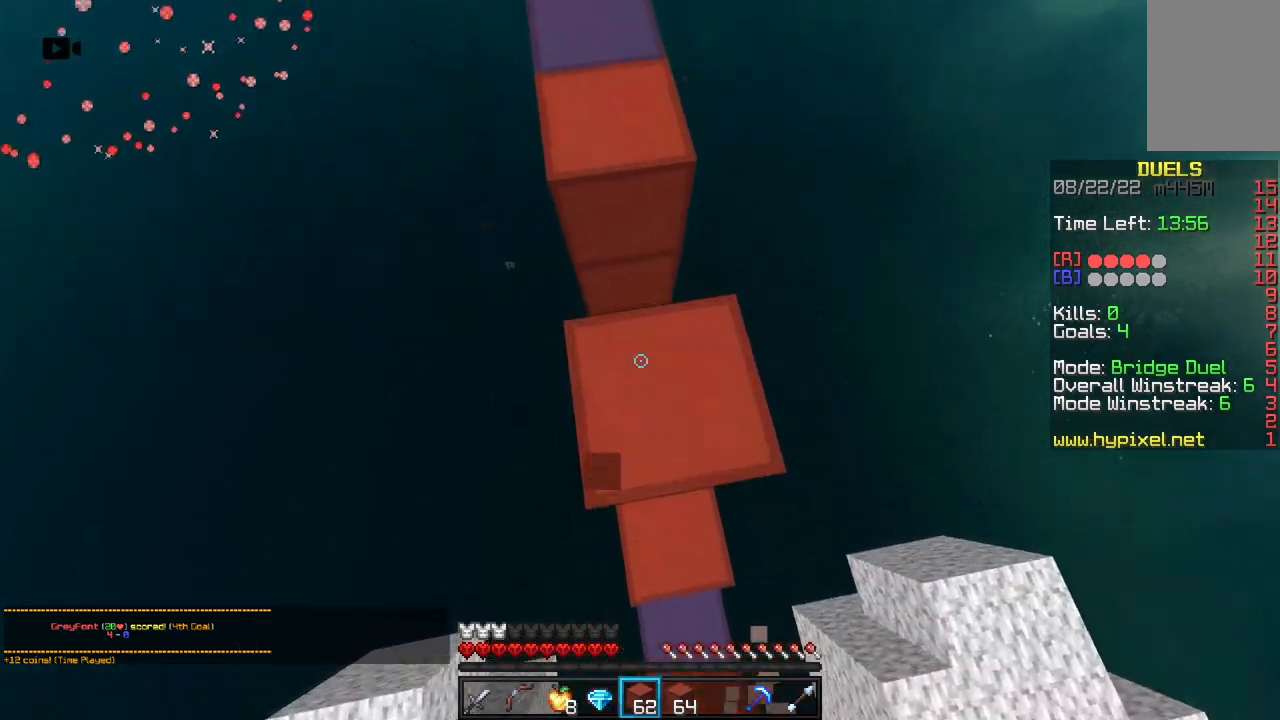
{"keys": ["w"], "mouse": ["right"], "events": [[33, "space", "down"], [100, "mouse_right", "up"], [300, "a", "down"], [333, "space", "up"], [350, "mouse_right", "down"], [483, "a", "up"]]}
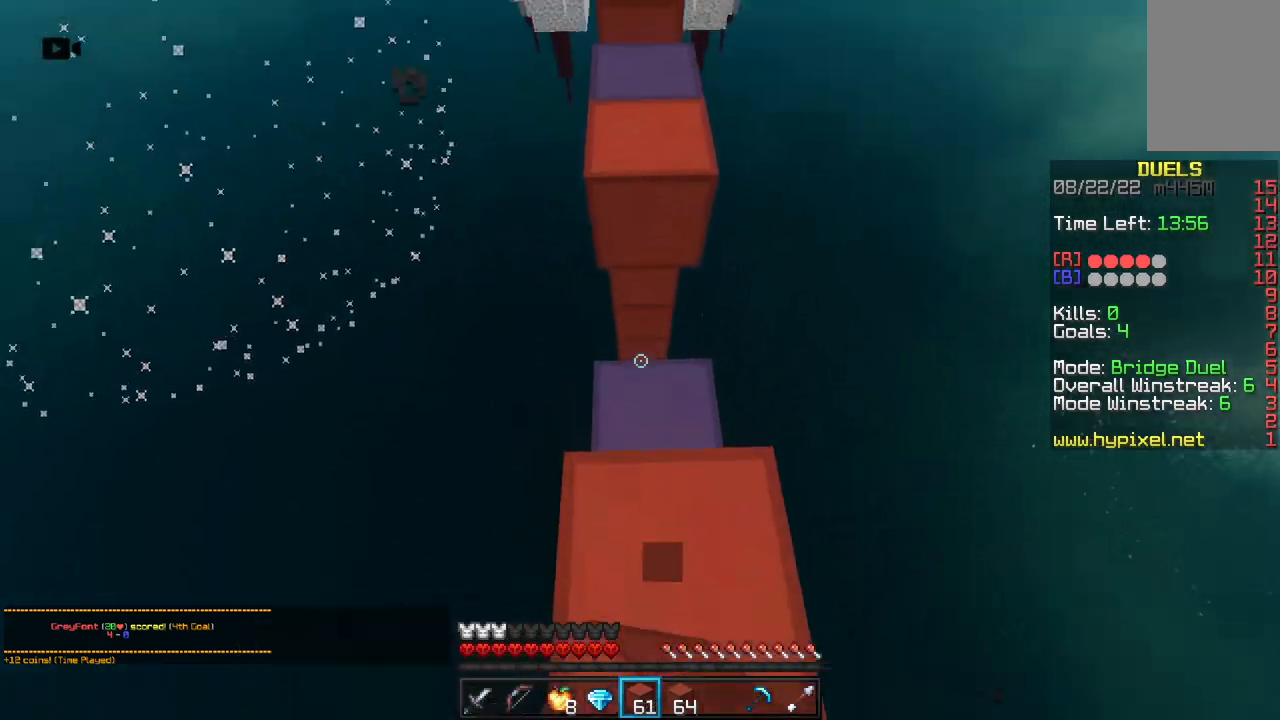
{"keys": ["w"], "mouse": [], "events": [[17, "space", "down"], [33, "mouse_right", "up"], [267, "space", "up"]]}
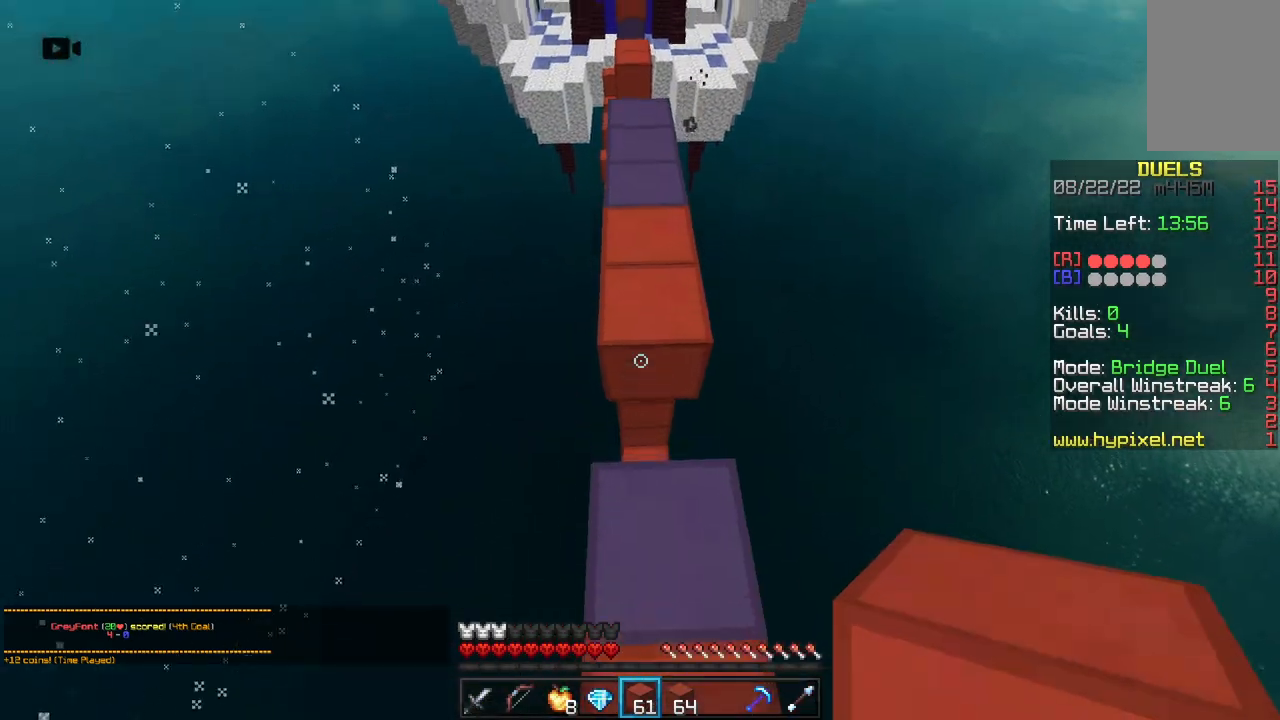
{"keys": ["w"], "mouse": [], "events": [[67, "space", "down"], [333, "space", "up"]]}
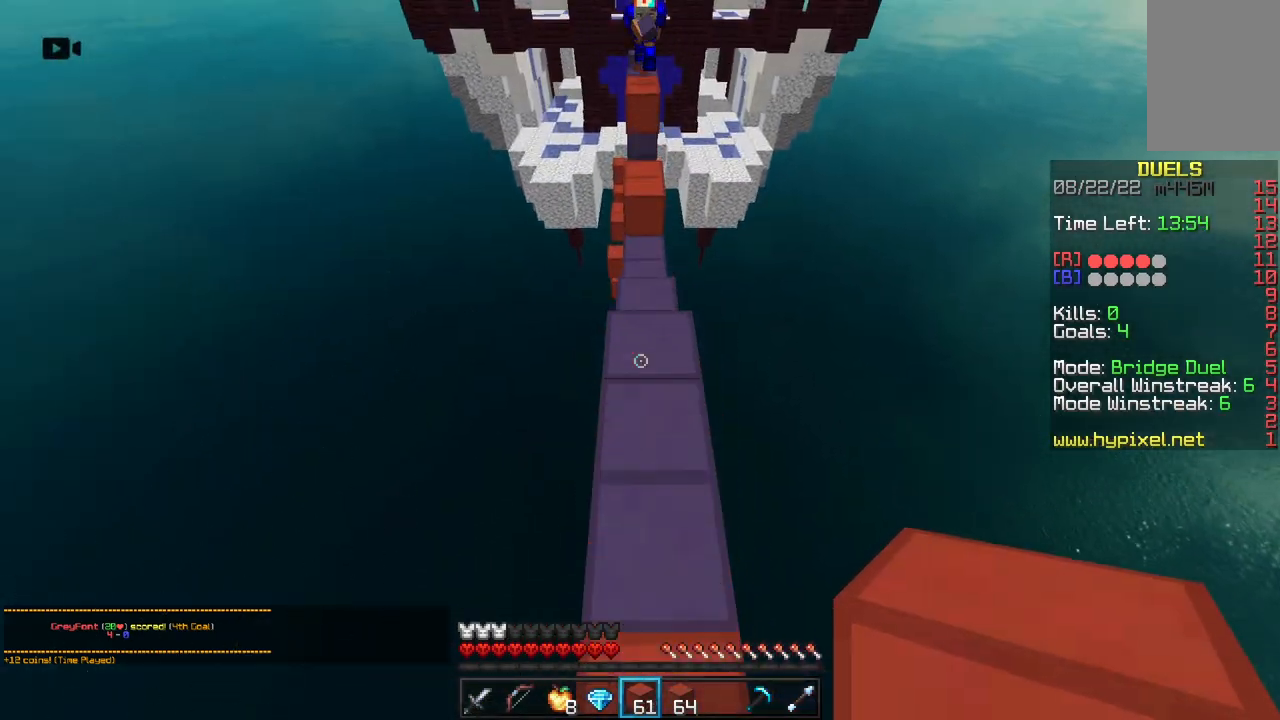
{"keys": ["space", "w"], "mouse": ["right"], "events": [[367, "mouse_right", "down"], [400, "space", "down"]]}
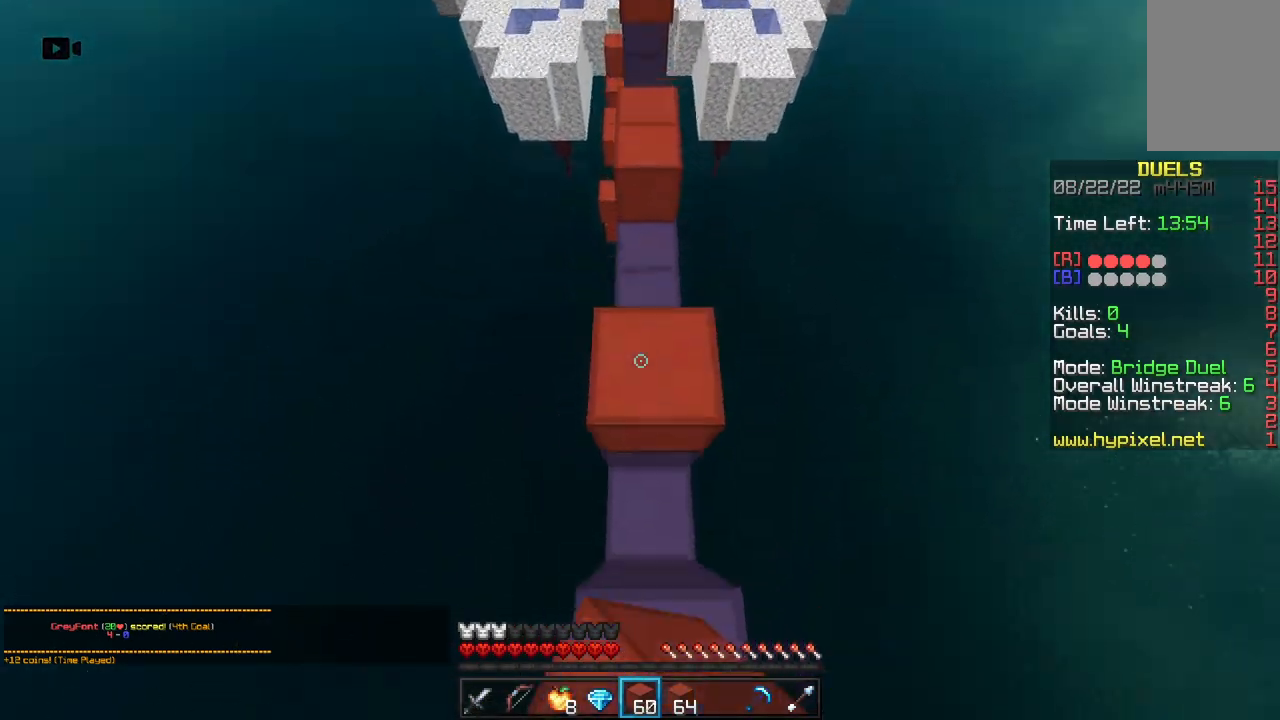
{"keys": ["space", "w"], "mouse": [], "events": [[50, "space", "up"], [150, "mouse_right", "up"], [200, "space", "down"]]}
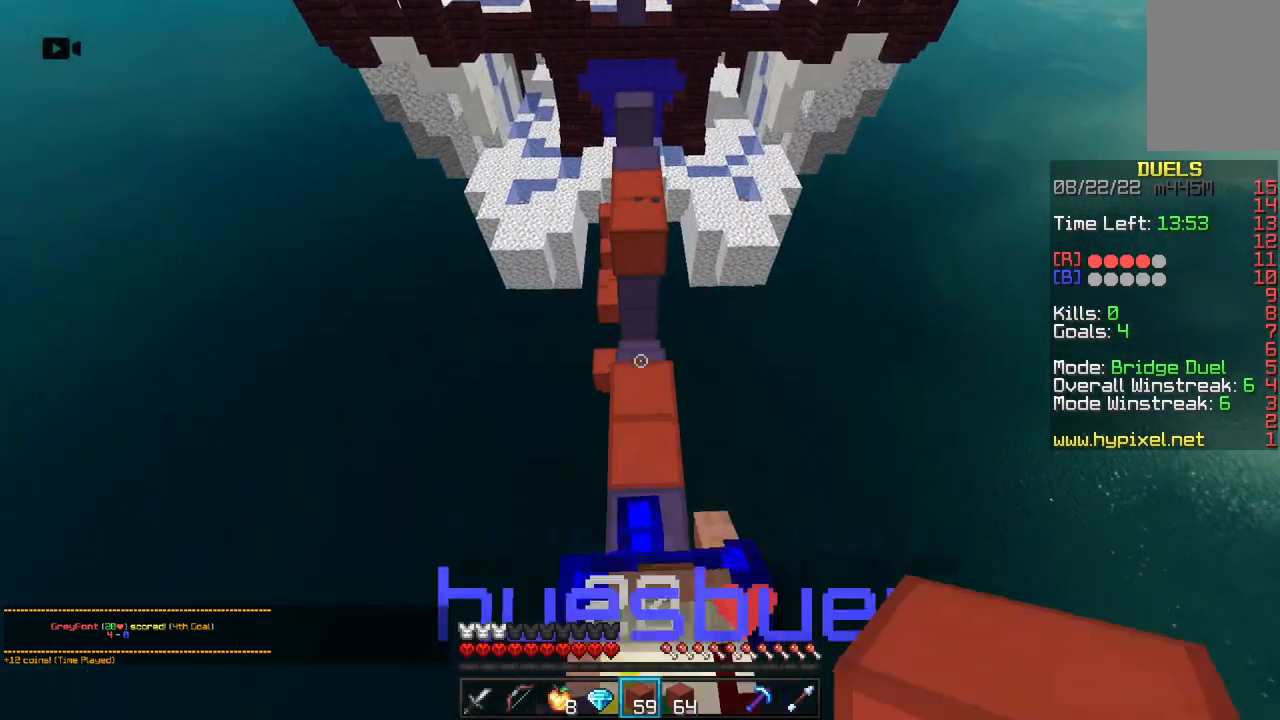
{"keys": ["space", "w"], "mouse": ["right"], "events": [[267, "space", "up"], [350, "a", "down"], [383, "mouse_right", "down"], [483, "a", "up"], [500, "space", "down"]]}
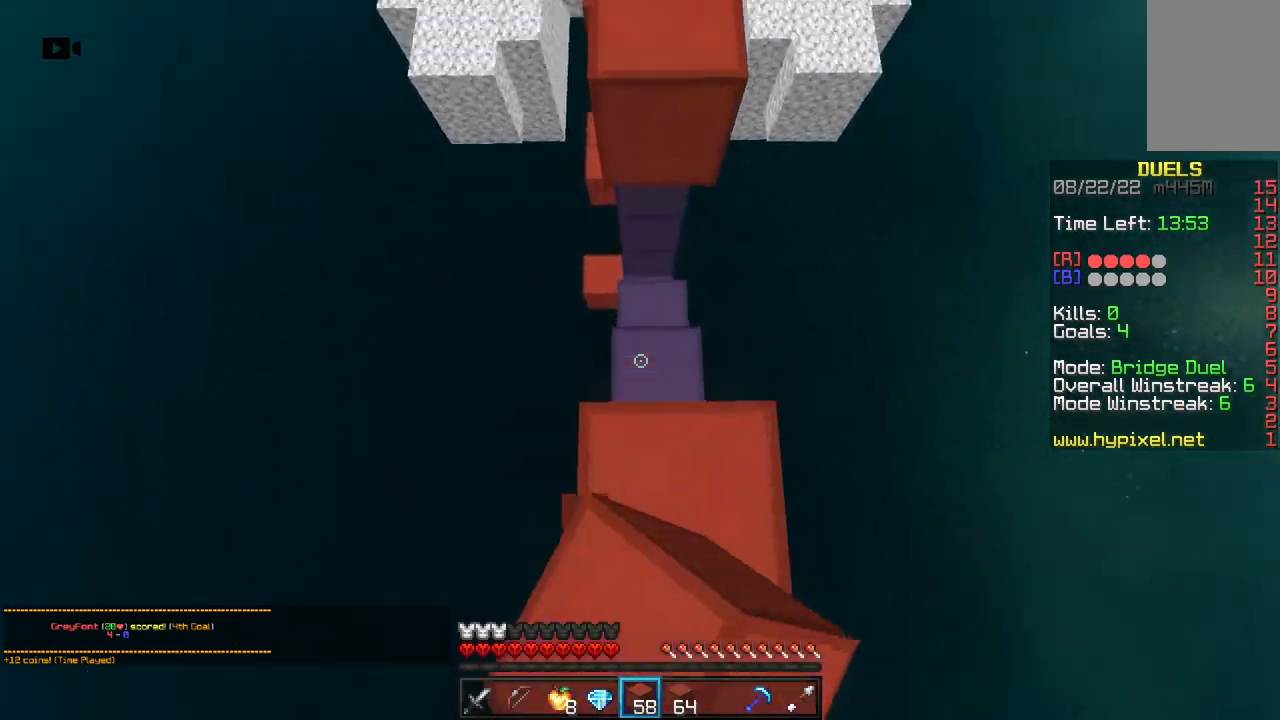
{"keys": ["w"], "mouse": [], "events": [[83, "mouse_right", "up"], [250, "space", "up"]]}
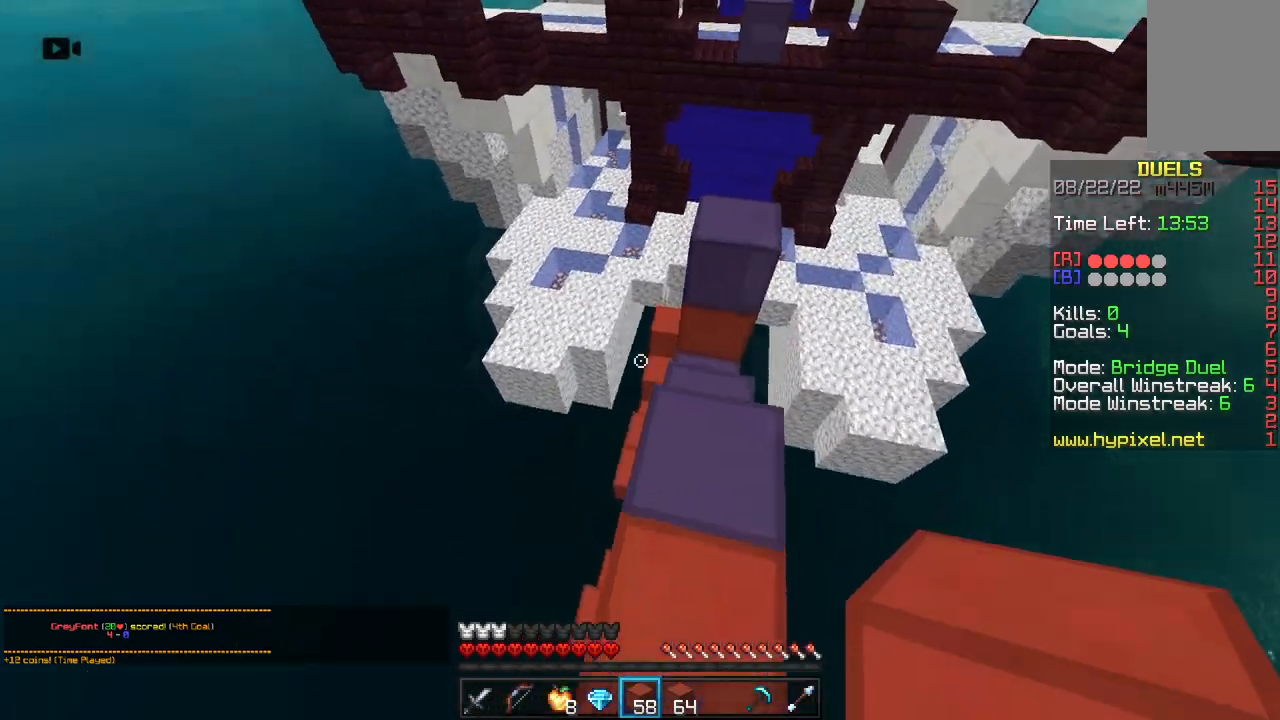
{"keys": ["space", "w"], "mouse": [], "events": [[117, "a", "down"], [200, "space", "down"], [217, "a", "up"]]}
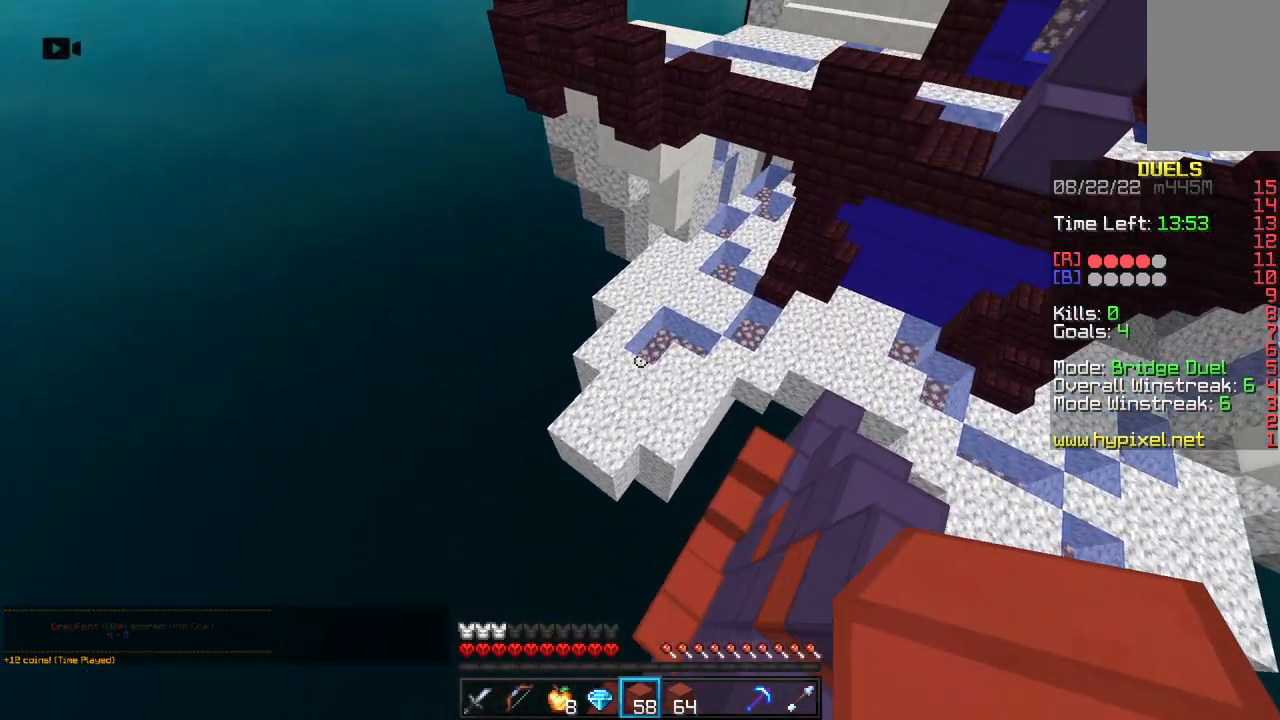
{"keys": ["space", "w"], "mouse": [], "events": []}
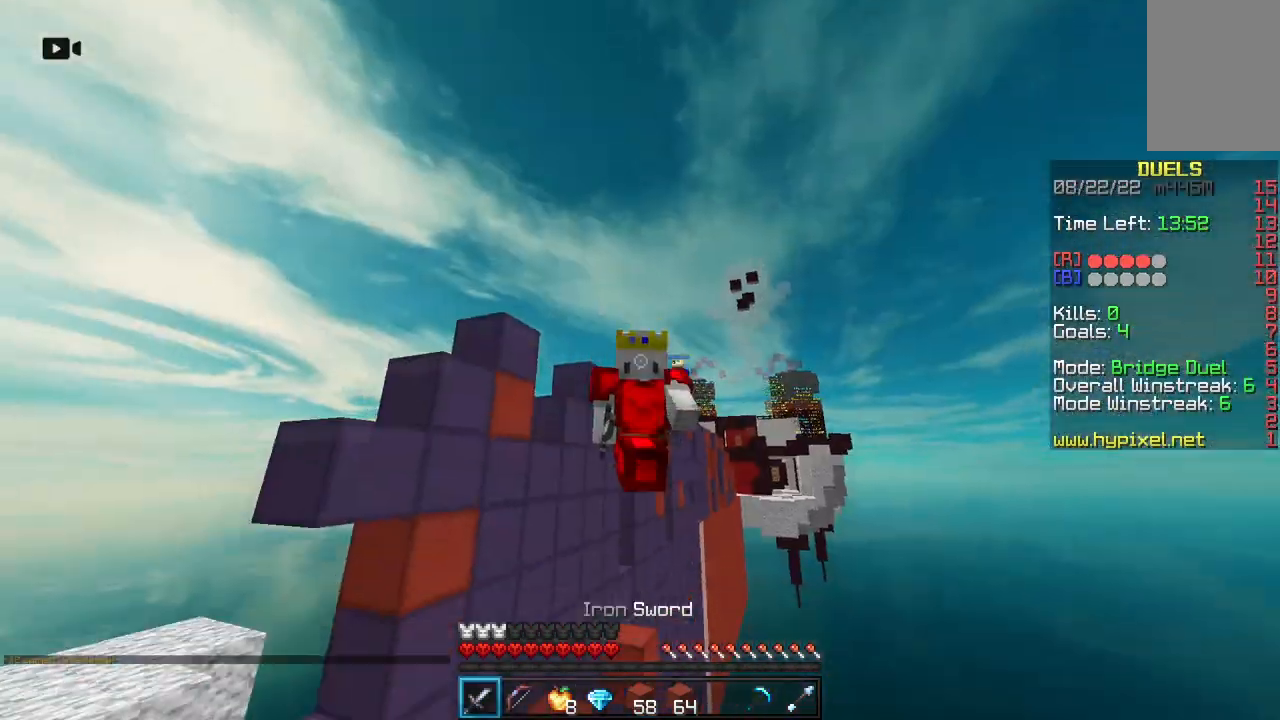
{"keys": ["space", "w"], "mouse": [], "events": []}
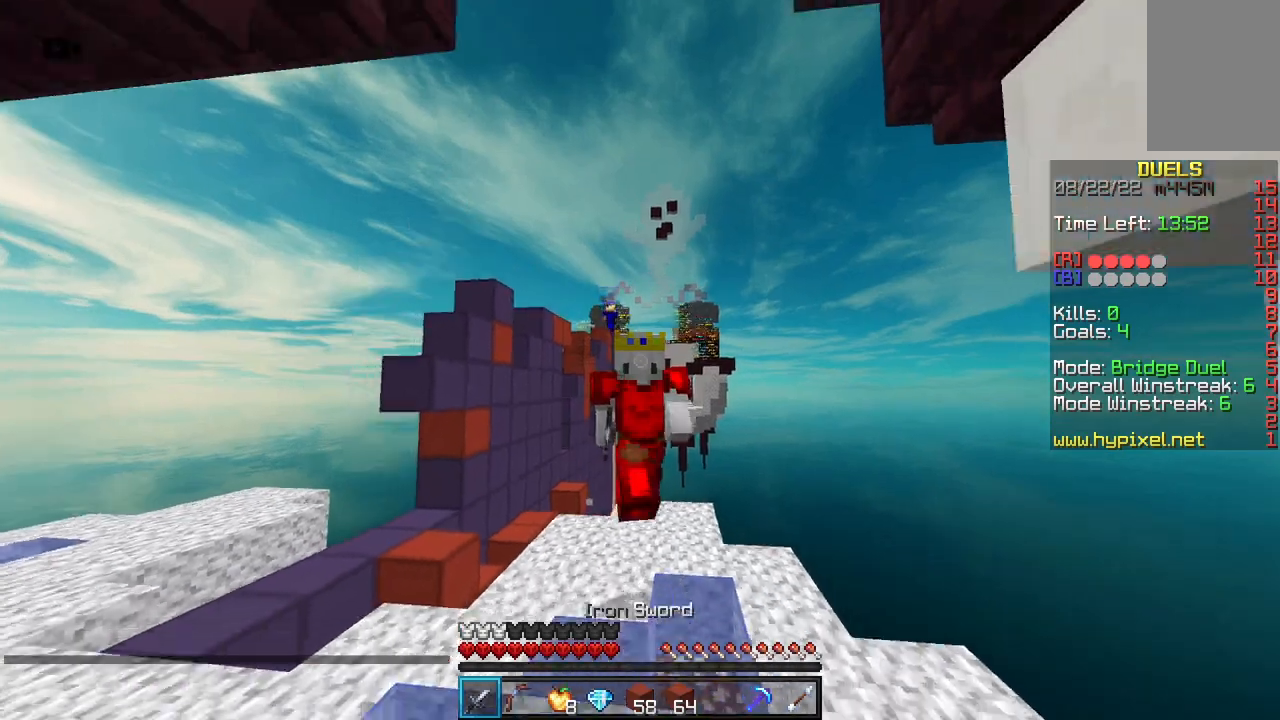
{"keys": ["space", "w"], "mouse": [], "events": []}
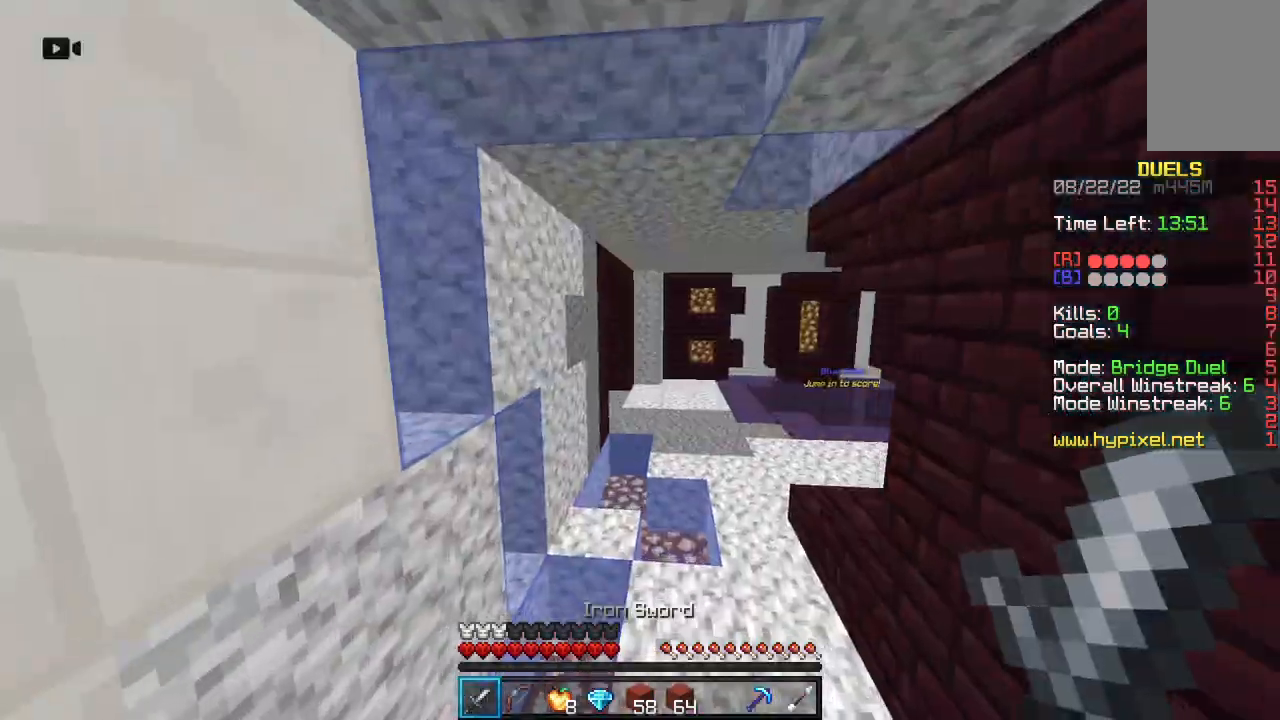
{"keys": ["space", "w"], "mouse": [], "events": []}
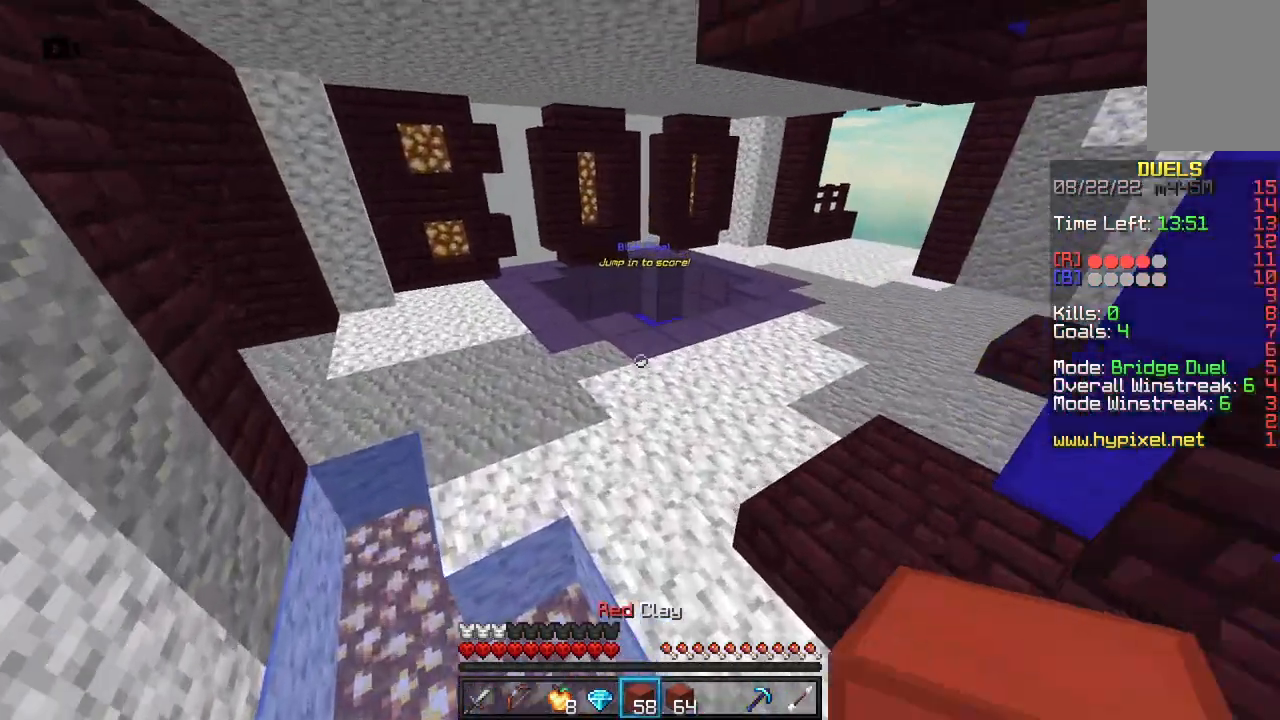
{"keys": ["space", "w"], "mouse": [], "events": []}
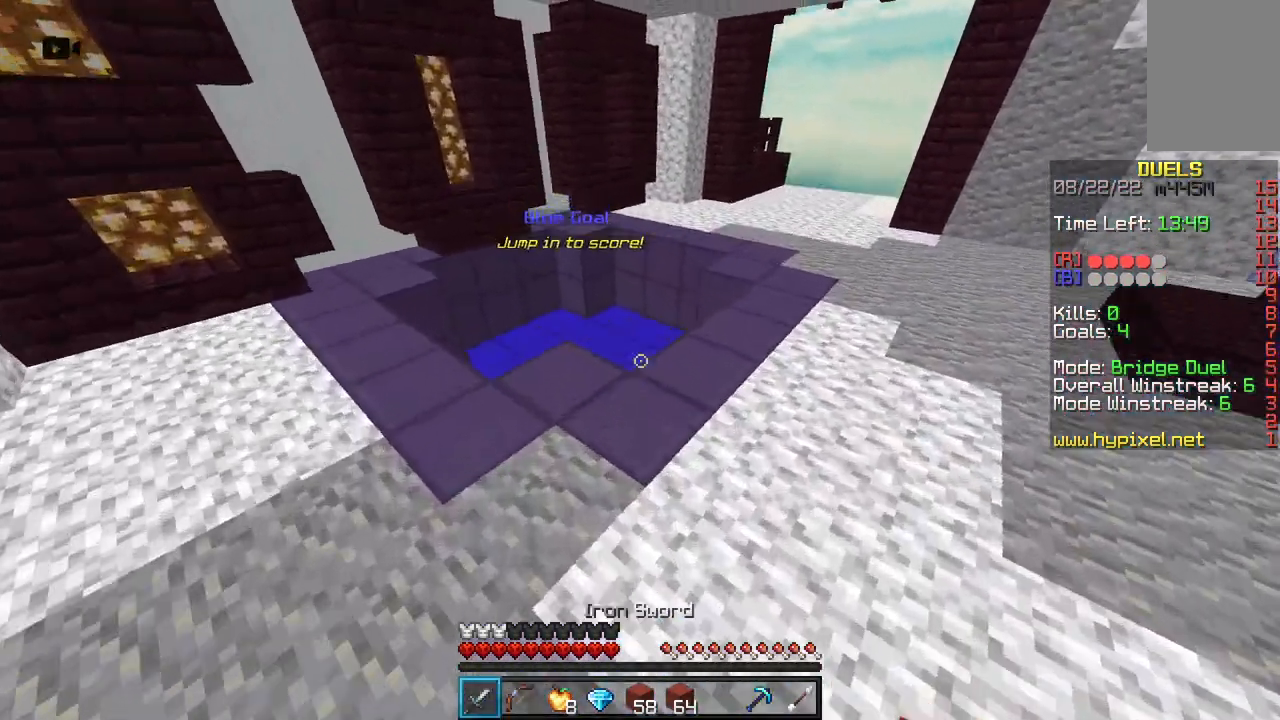
{"keys": ["w"], "mouse": [], "events": [[200, "space", "up"]]}
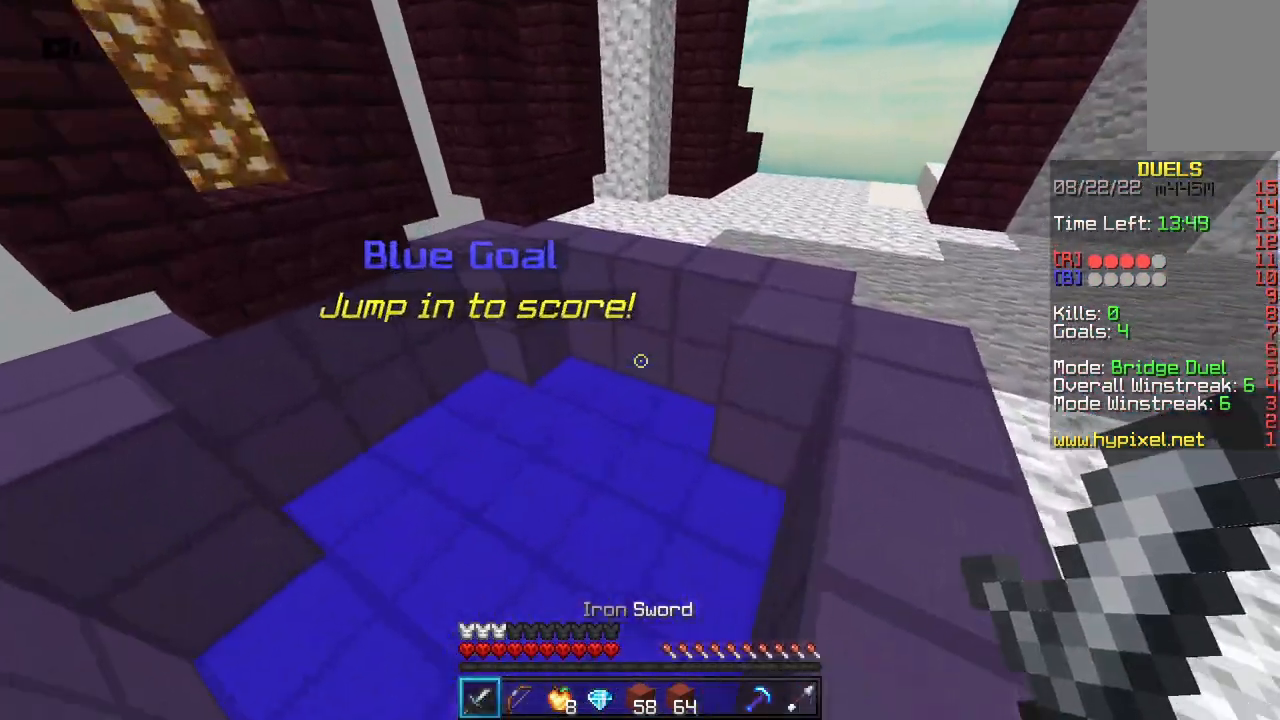
{"keys": [], "mouse": ["left", "right"], "events": [[17, "mouse_right", "down"], [50, "mouse_left", "down"], [300, "w", "up"]]}
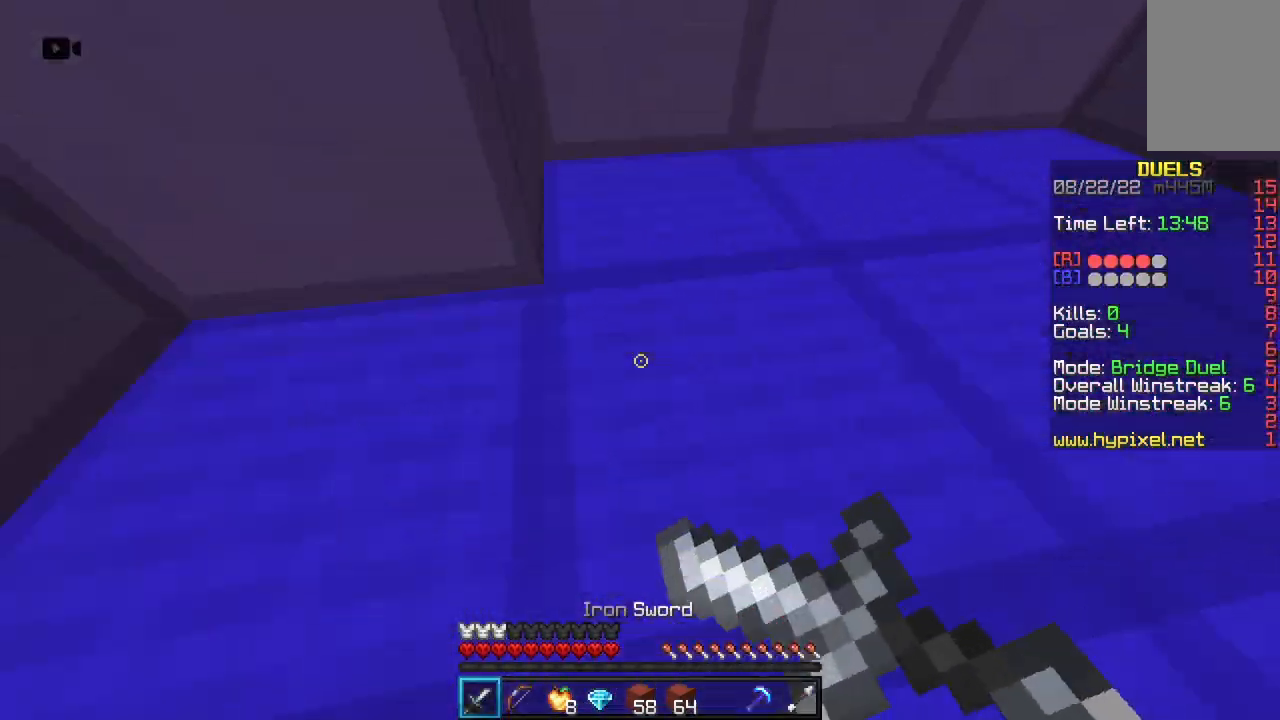
{"keys": [], "mouse": ["left", "right"], "events": []}
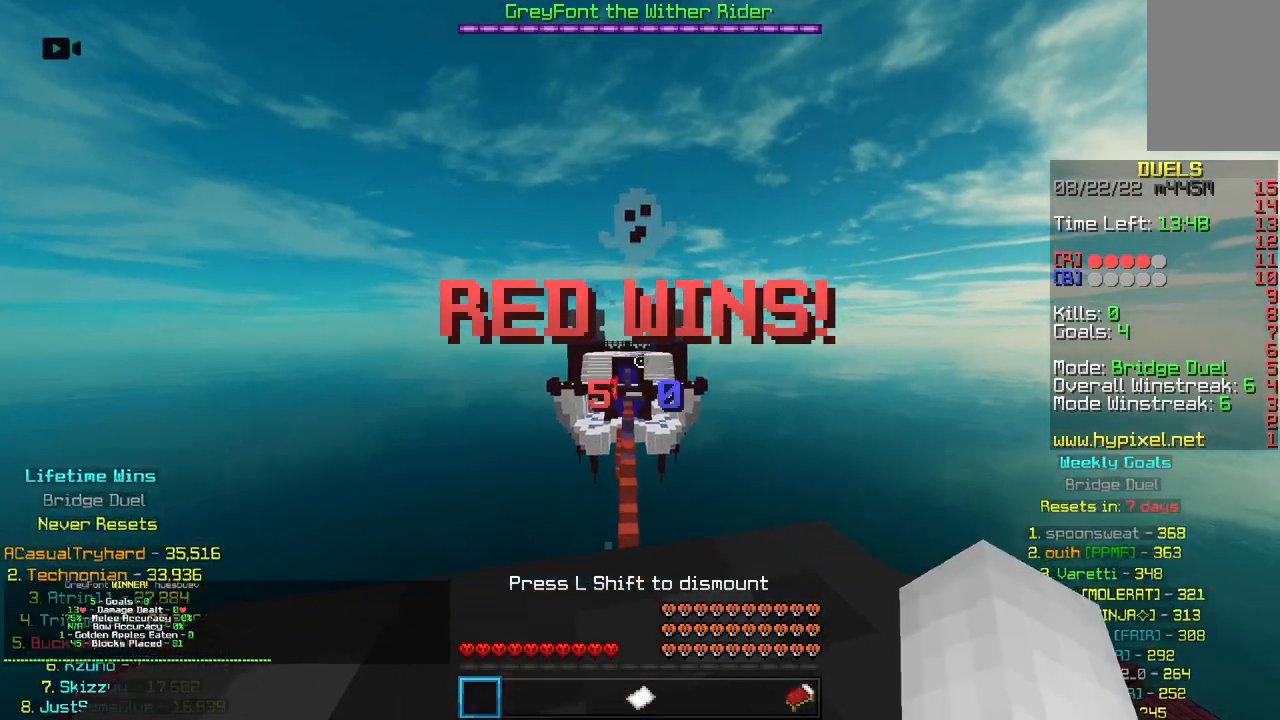
{"keys": ["space", "w"], "mouse": [], "events": [[50, "mouse_left", "up"], [300, "mouse_right", "up"], [483, "space", "down"], [483, "w", "down"]]}
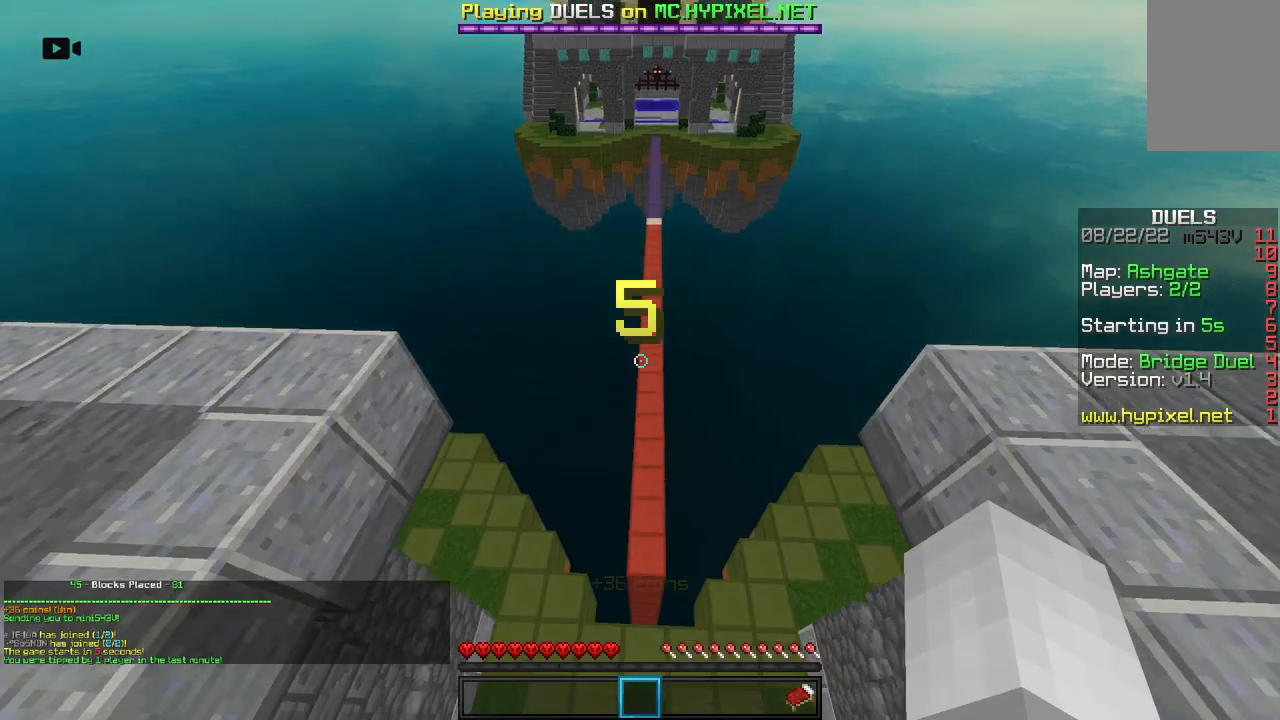
{"keys": ["w"], "mouse": [], "events": [[233, "space", "up"]]}
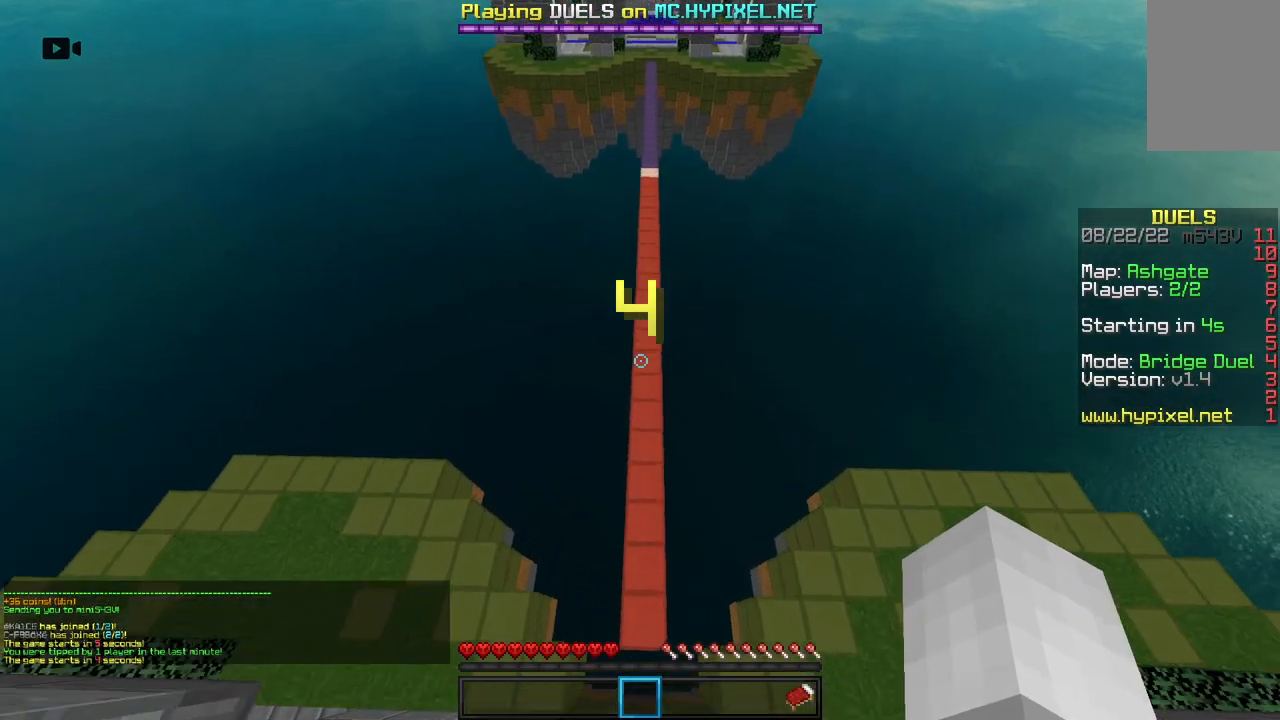
{"keys": ["space", "w"], "mouse": [], "events": [[317, "space", "down"]]}